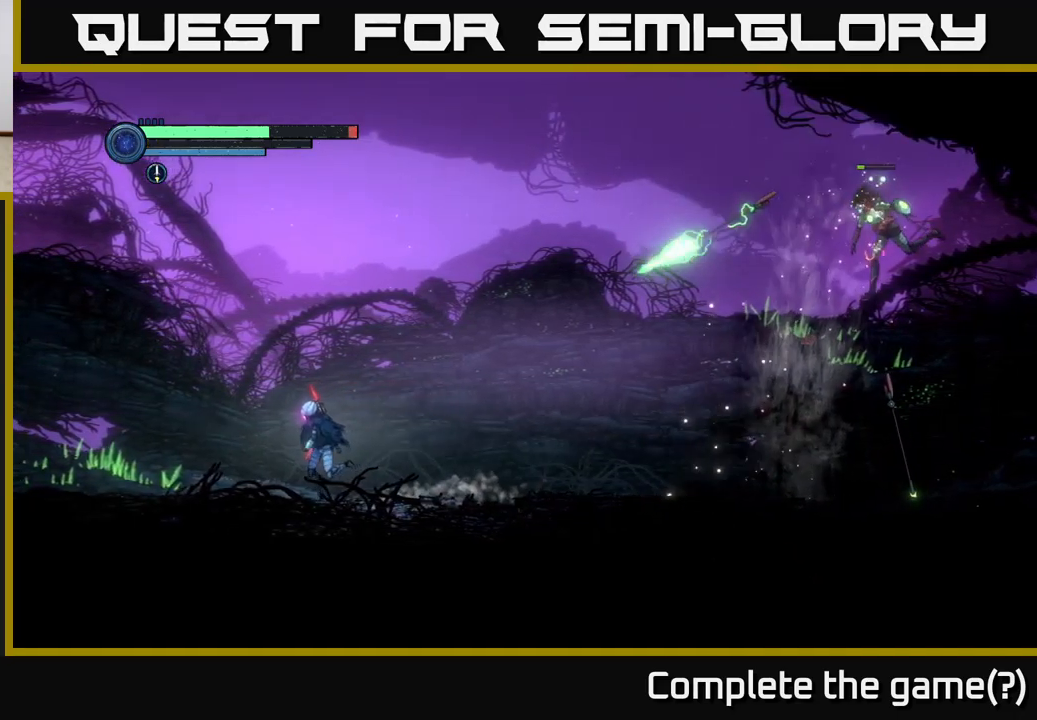
Gameplay with a controller (Xbox layout); each line is a JSON object with the inputs held at the frame after it (dt_ms = milliseconds from this image to that frame). "events" lists button and stick changes between this image and that frame as [ms after this image, input, new state], when the widget could be followed in between.
{"dt_ms": 500, "buttons": [], "left_stick": "left", "right_stick": "center", "events": [[100, "A", "down"], [367, "left_stick", "up-left"], [400, "A", "up"], [500, "left_stick", "left"]]}
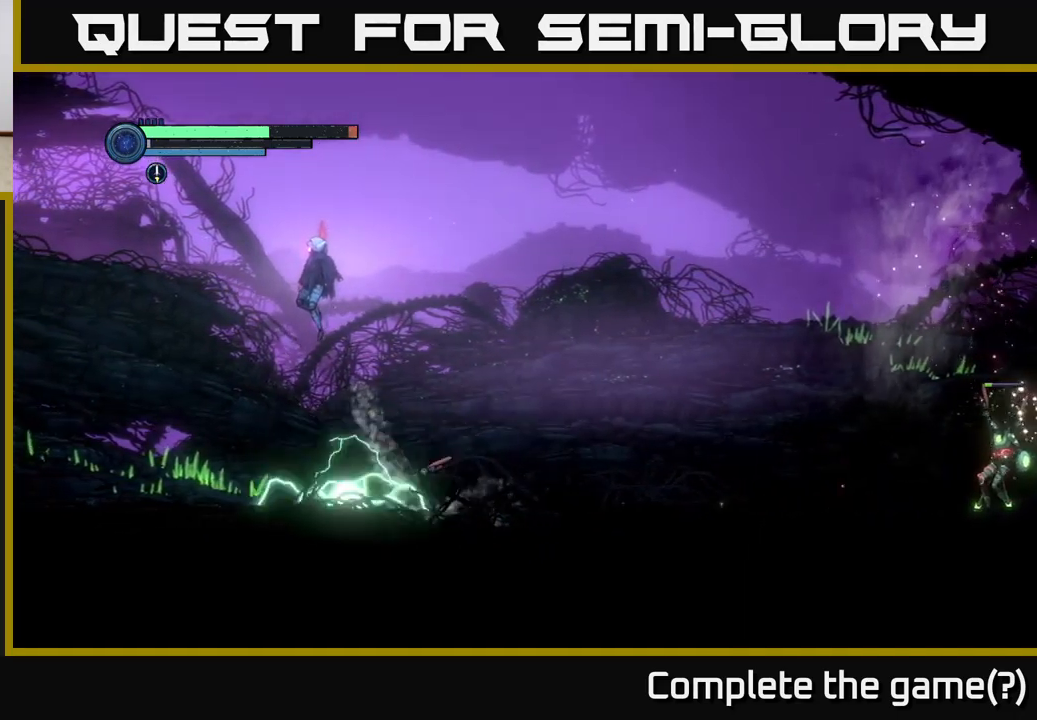
{"dt_ms": 500, "buttons": [], "left_stick": "center", "right_stick": "center", "events": [[250, "left_stick", "center"], [300, "left_stick", "right"], [467, "left_stick", "center"]]}
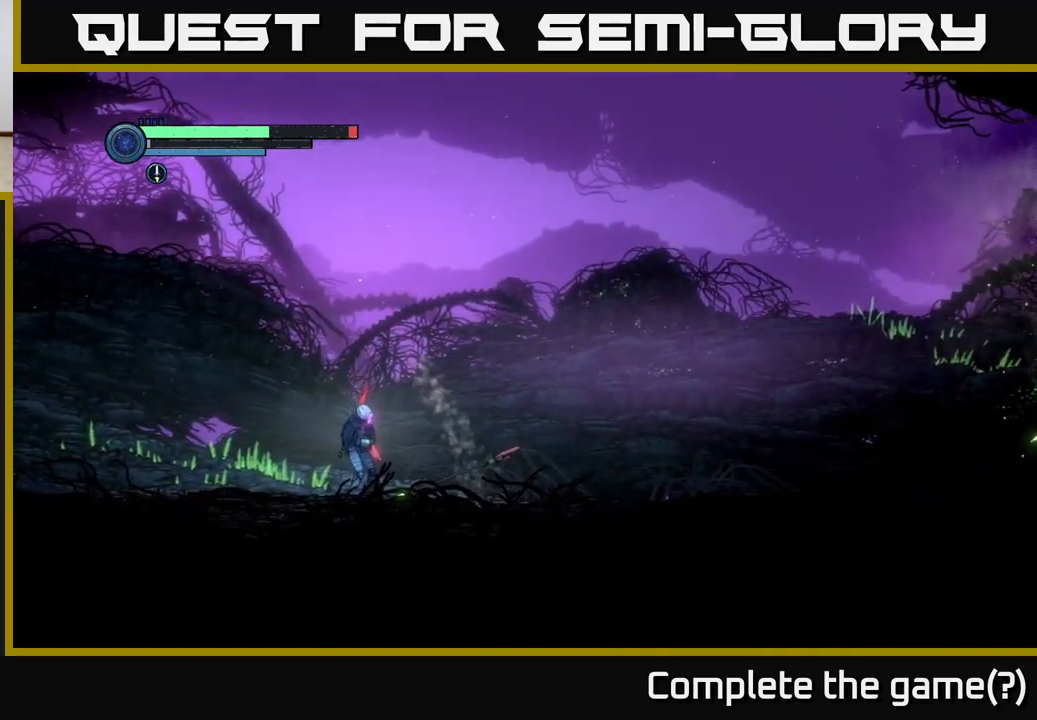
{"dt_ms": 500, "buttons": [], "left_stick": "right", "right_stick": "center", "events": [[267, "left_stick", "left"], [450, "left_stick", "right"]]}
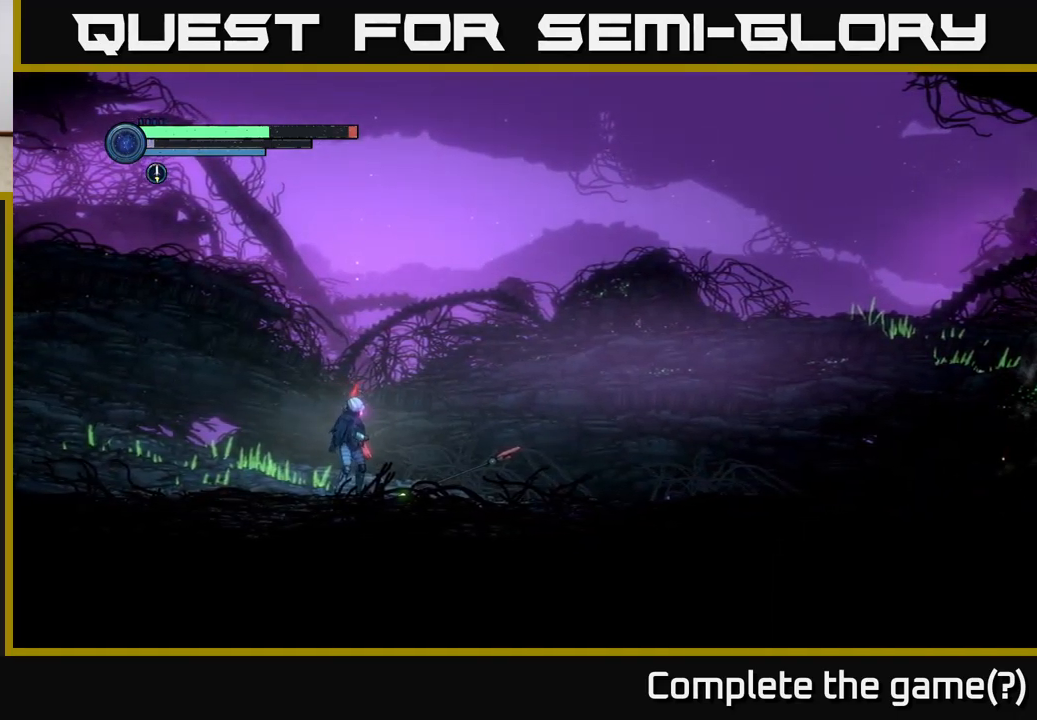
{"dt_ms": 500, "buttons": [], "left_stick": "center", "right_stick": "center", "events": [[283, "left_stick", "center"]]}
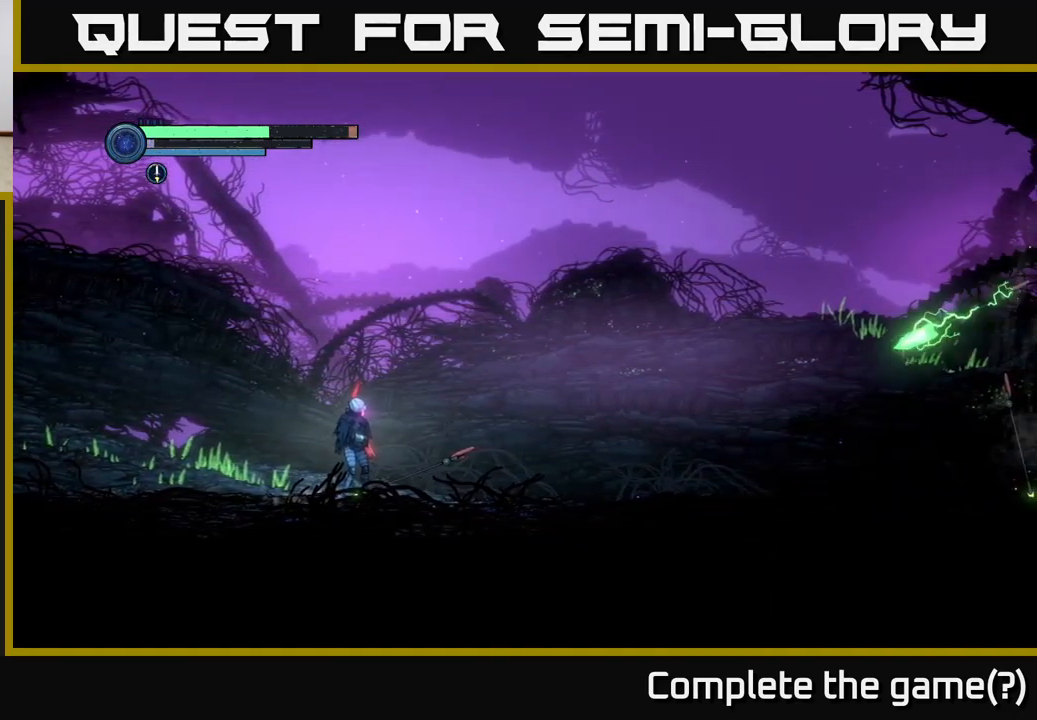
{"dt_ms": 500, "buttons": [], "left_stick": "center", "right_stick": "center", "events": [[183, "A", "down"], [383, "A", "up"]]}
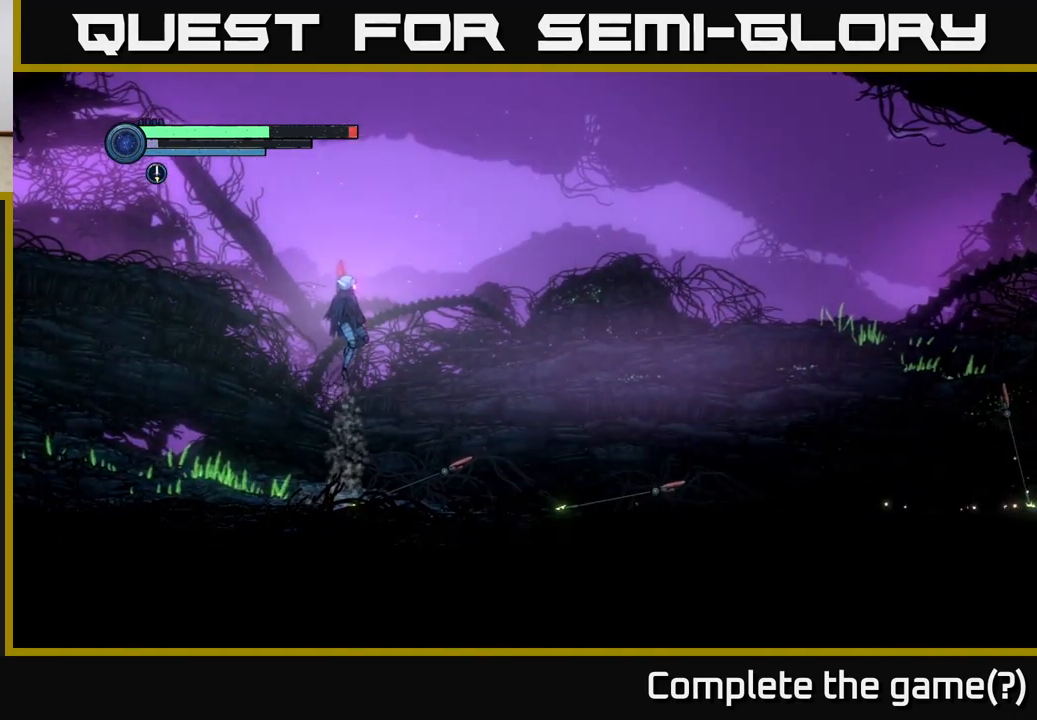
{"dt_ms": 500, "buttons": [], "left_stick": "right", "right_stick": "center", "events": [[17, "left_stick", "right"]]}
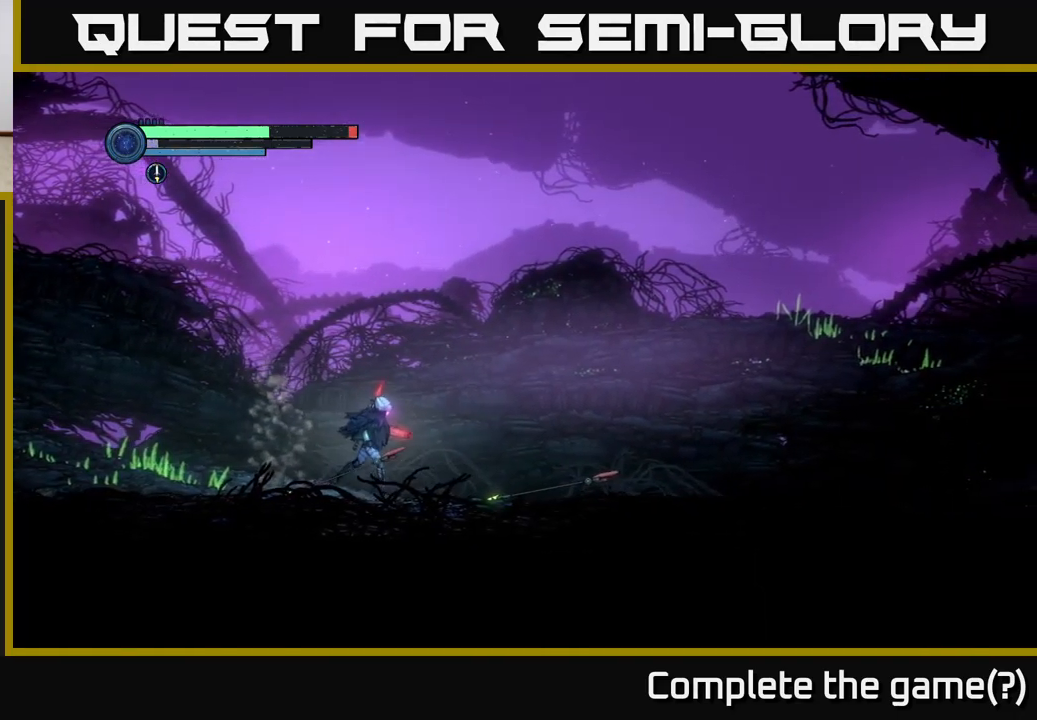
{"dt_ms": 500, "buttons": [], "left_stick": "right", "right_stick": "center", "events": [[83, "left_stick", "center"], [333, "left_stick", "right"]]}
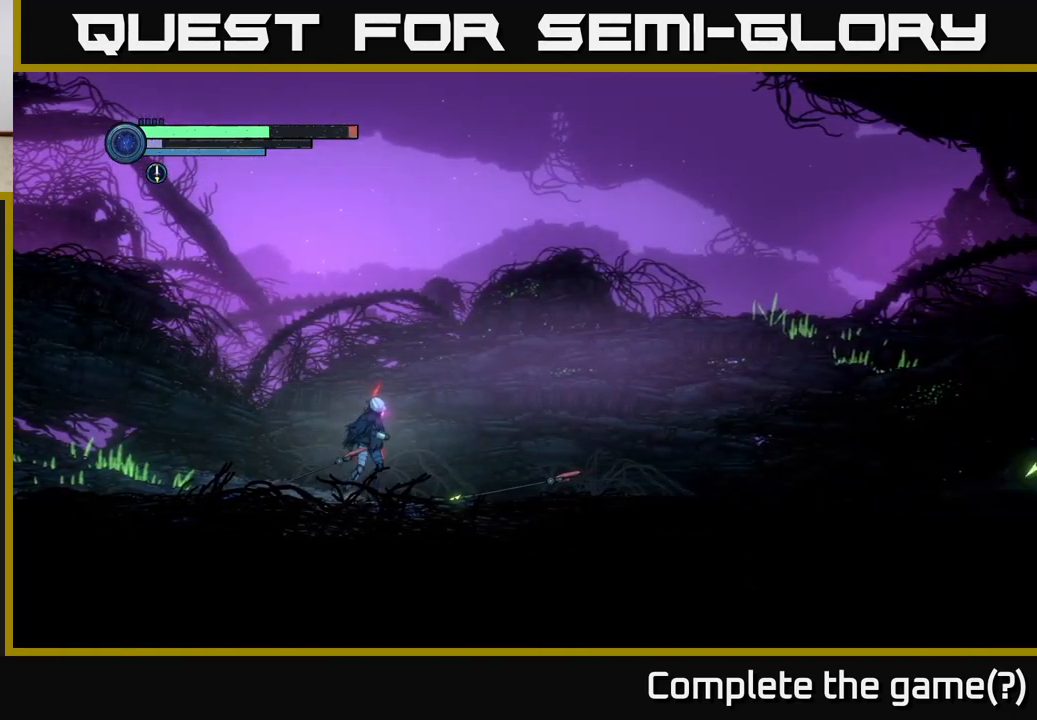
{"dt_ms": 500, "buttons": [], "left_stick": "left", "right_stick": "center", "events": [[67, "left_stick", "center"], [250, "left_stick", "right"], [334, "Y", "down"], [367, "Y", "up"], [417, "left_stick", "center"], [484, "left_stick", "left"]]}
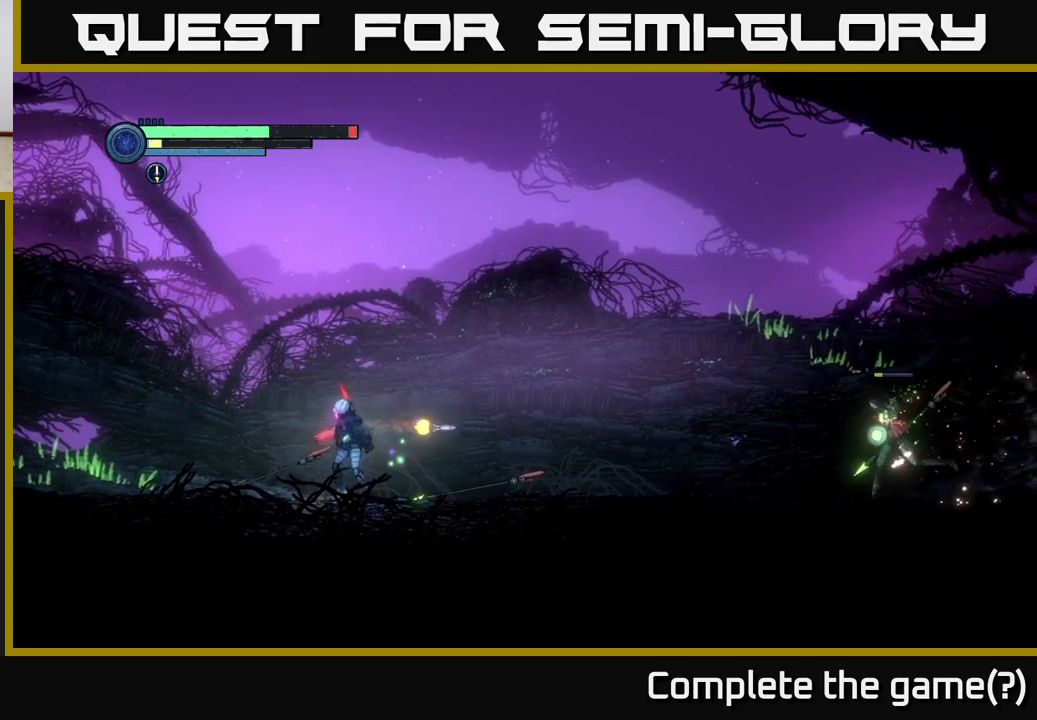
{"dt_ms": 500, "buttons": [], "left_stick": "left", "right_stick": "center", "events": []}
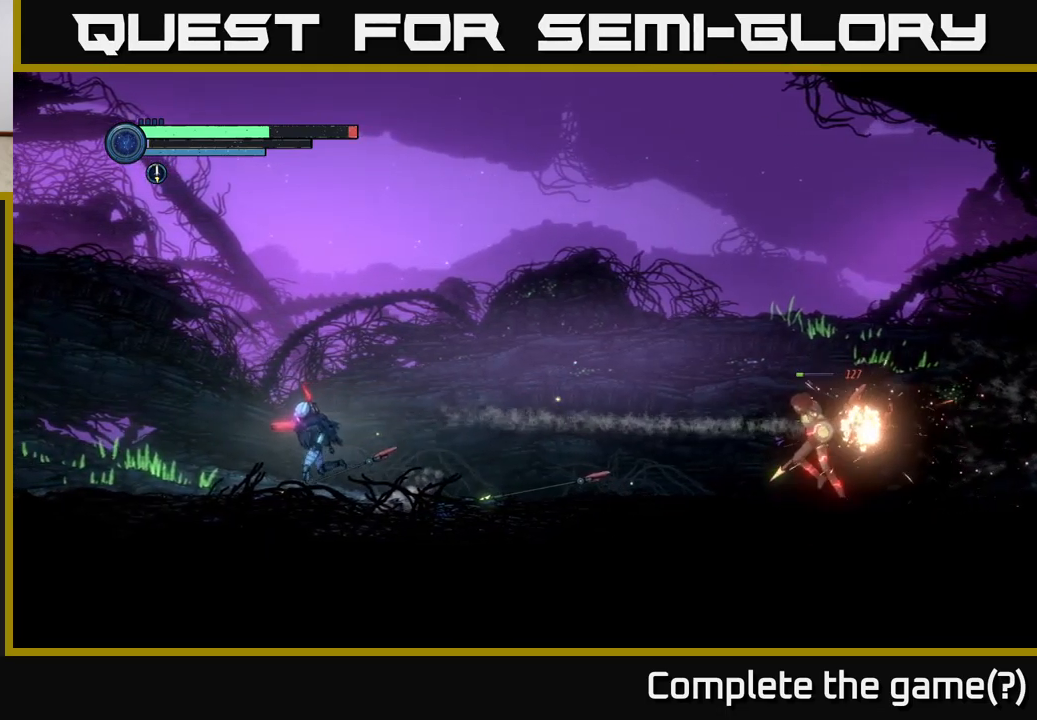
{"dt_ms": 500, "buttons": [], "left_stick": "left", "right_stick": "center", "events": []}
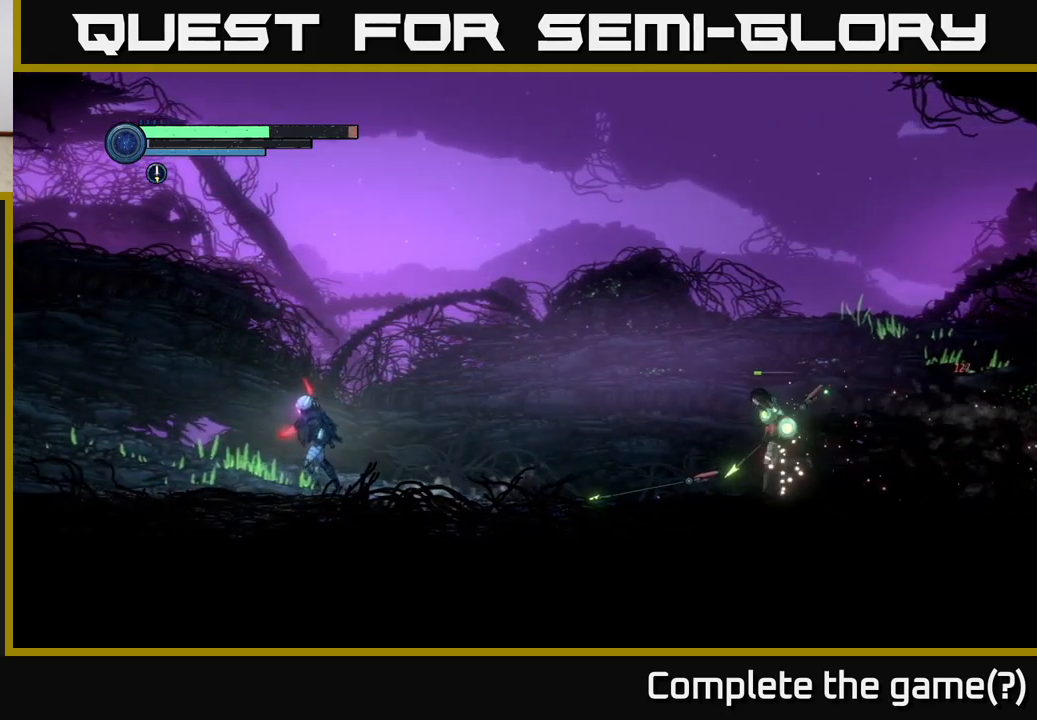
{"dt_ms": 500, "buttons": [], "left_stick": "center", "right_stick": "center", "events": [[284, "left_stick", "center"]]}
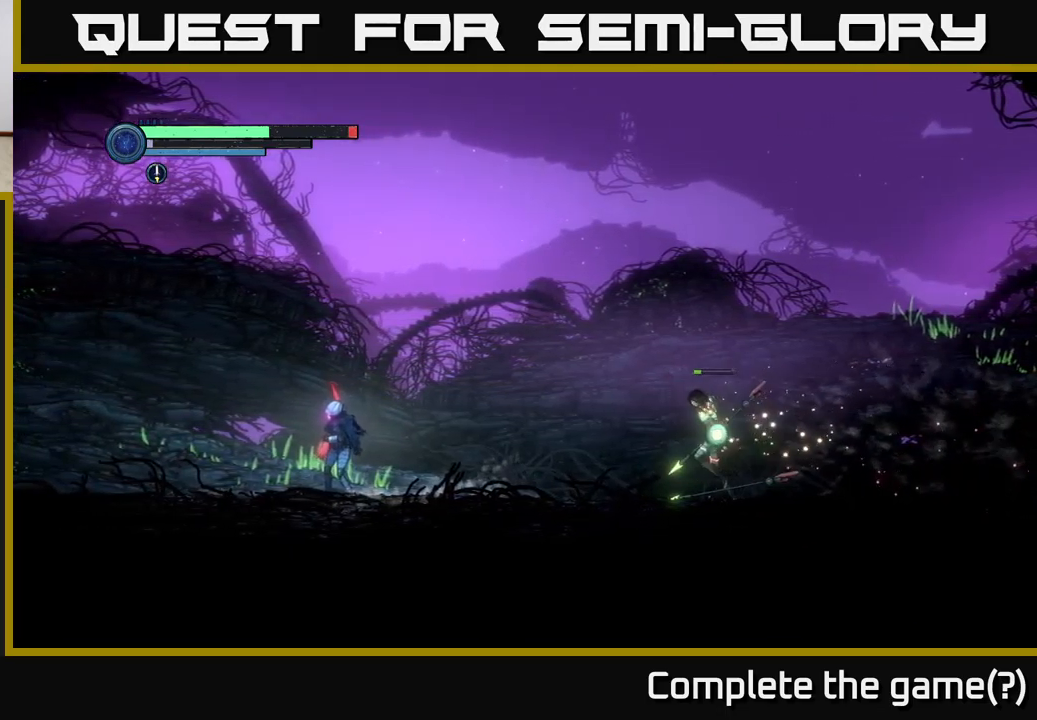
{"dt_ms": 500, "buttons": [], "left_stick": "left", "right_stick": "center", "events": [[117, "left_stick", "left"]]}
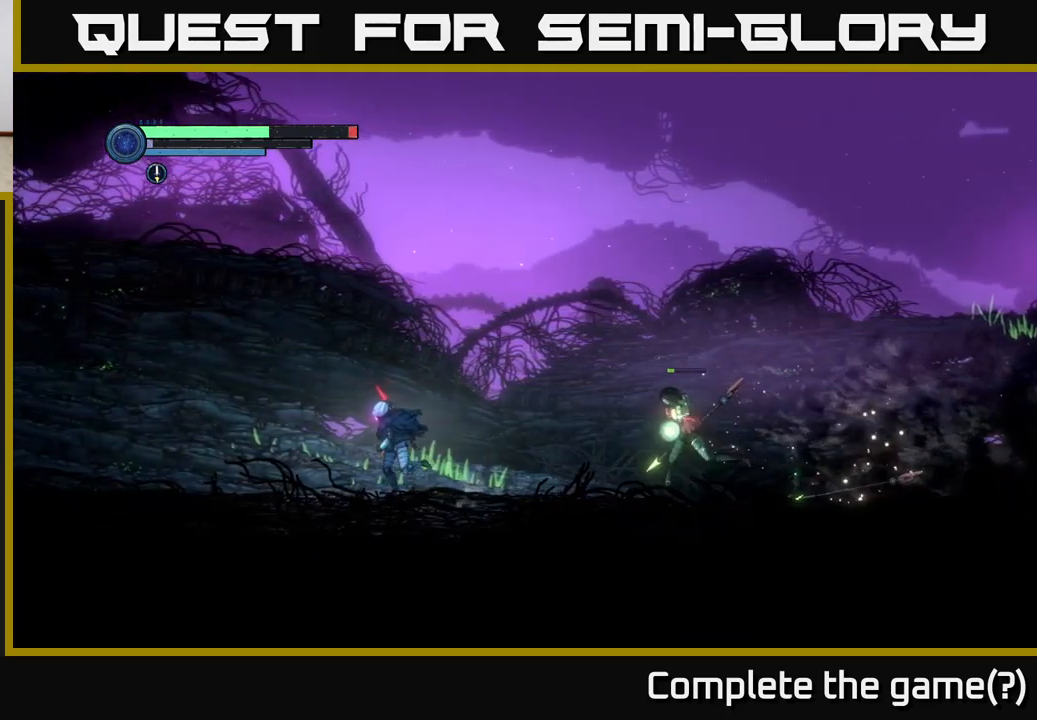
{"dt_ms": 500, "buttons": [], "left_stick": "center", "right_stick": "center", "events": [[467, "left_stick", "center"]]}
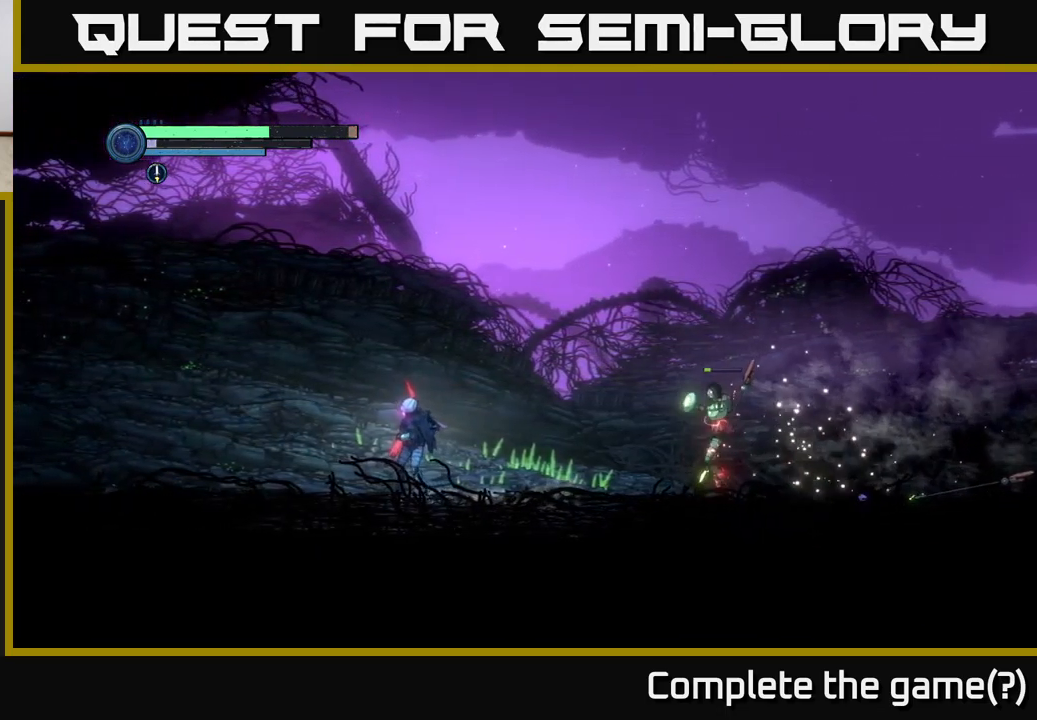
{"dt_ms": 500, "buttons": [], "left_stick": "left", "right_stick": "center", "events": [[134, "left_stick", "left"]]}
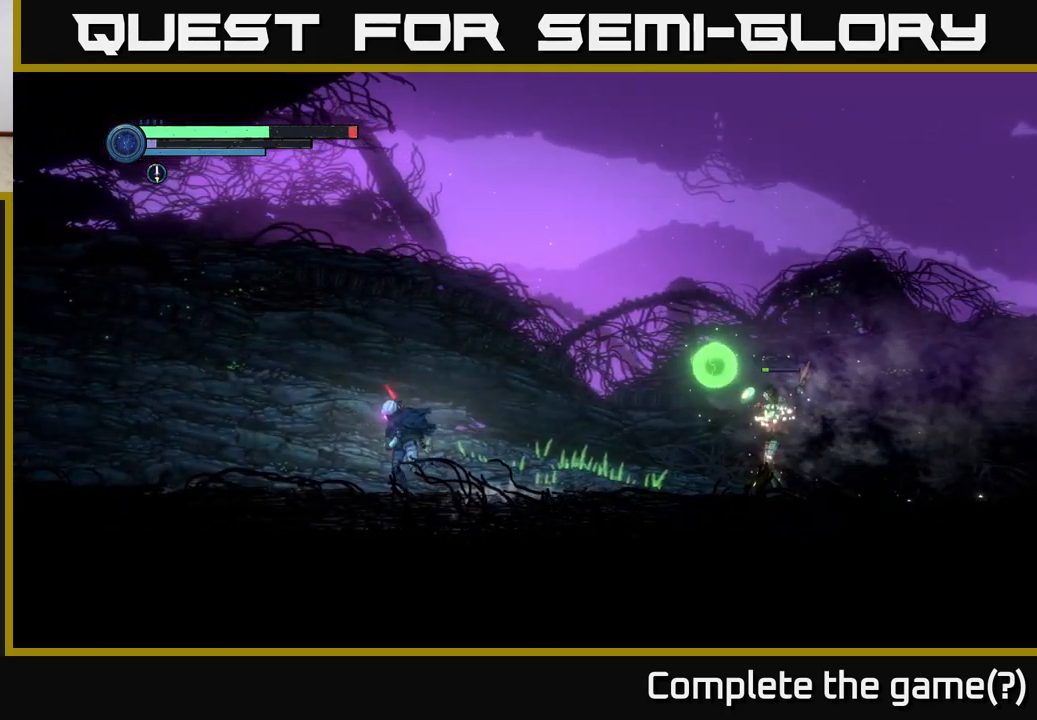
{"dt_ms": 500, "buttons": [], "left_stick": "right", "right_stick": "center", "events": [[217, "left_stick", "right"]]}
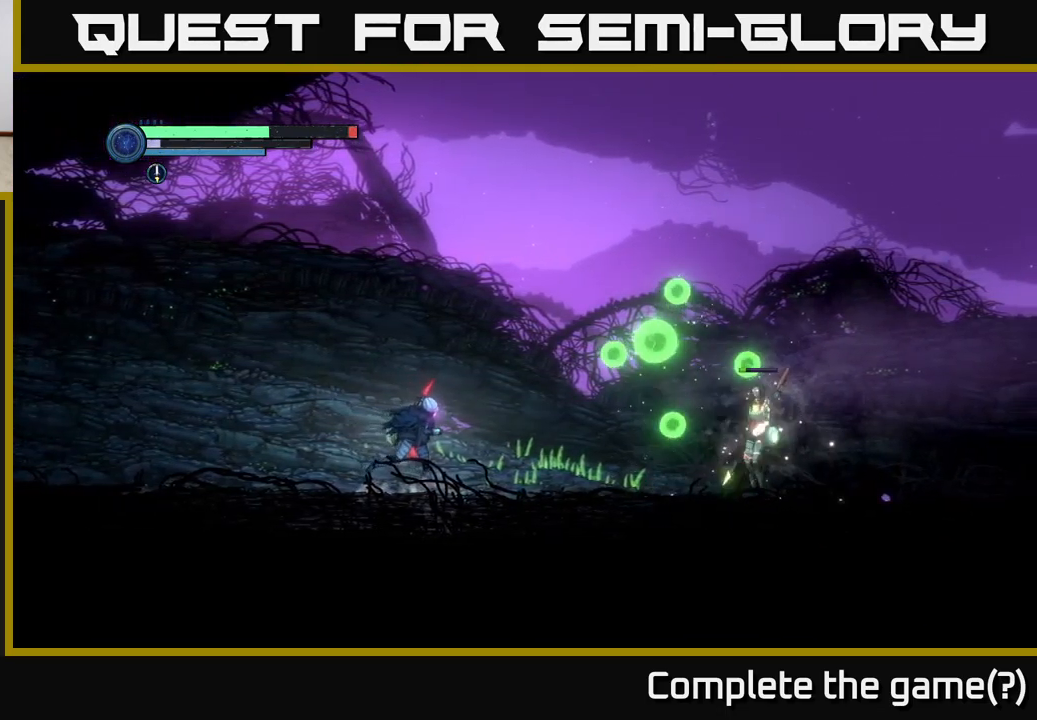
{"dt_ms": 500, "buttons": [], "left_stick": "left", "right_stick": "center", "events": [[117, "Y", "down"], [184, "Y", "up"], [217, "left_stick", "left"]]}
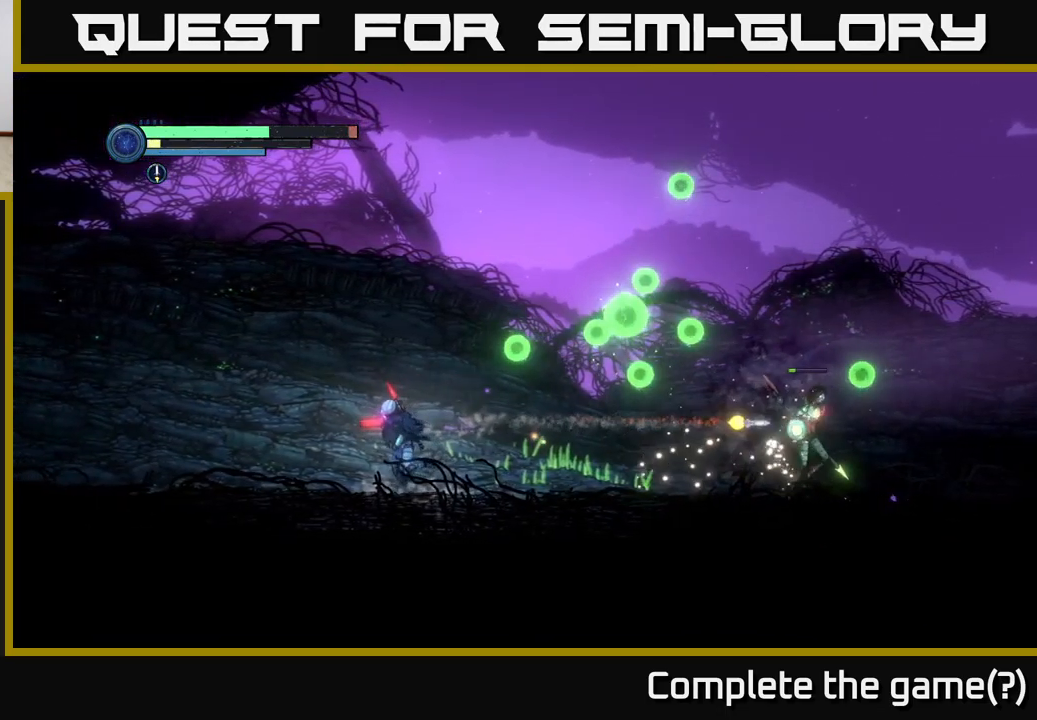
{"dt_ms": 500, "buttons": [], "left_stick": "center", "right_stick": "center", "events": [[200, "left_stick", "right"], [467, "left_stick", "center"]]}
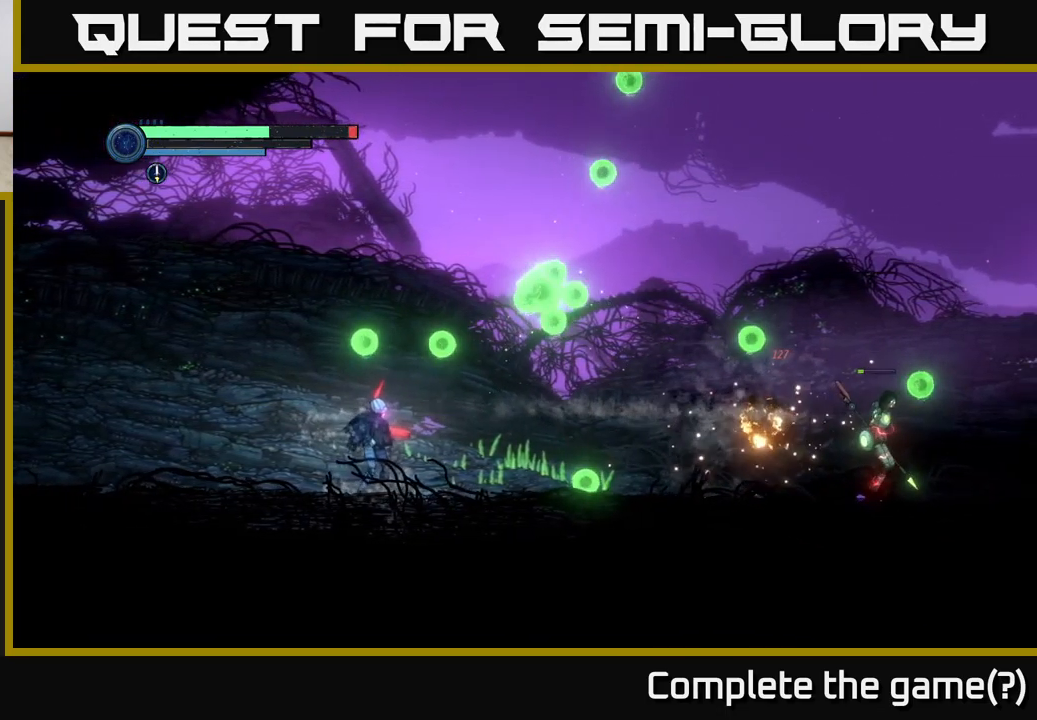
{"dt_ms": 500, "buttons": [], "left_stick": "center", "right_stick": "center", "events": [[117, "left_stick", "right"], [234, "Y", "down"], [283, "Y", "up"], [366, "left_stick", "center"], [383, "Y", "down"], [483, "Y", "up"]]}
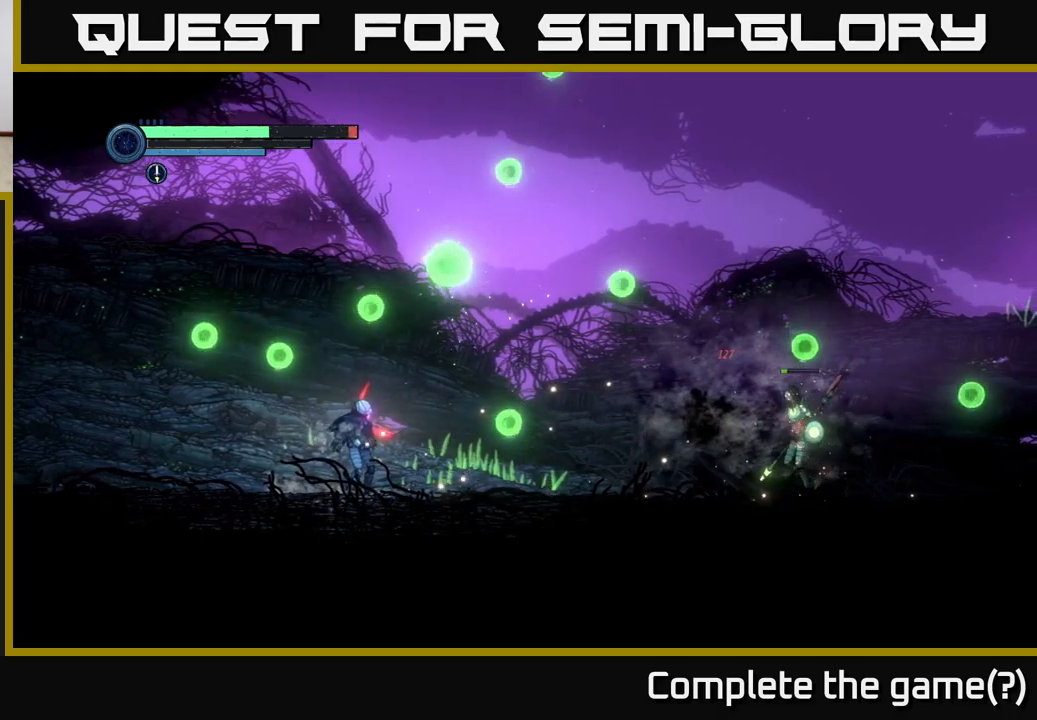
{"dt_ms": 500, "buttons": [], "left_stick": "left", "right_stick": "center", "events": [[66, "Y", "down"], [150, "Y", "up"], [266, "left_stick", "left"]]}
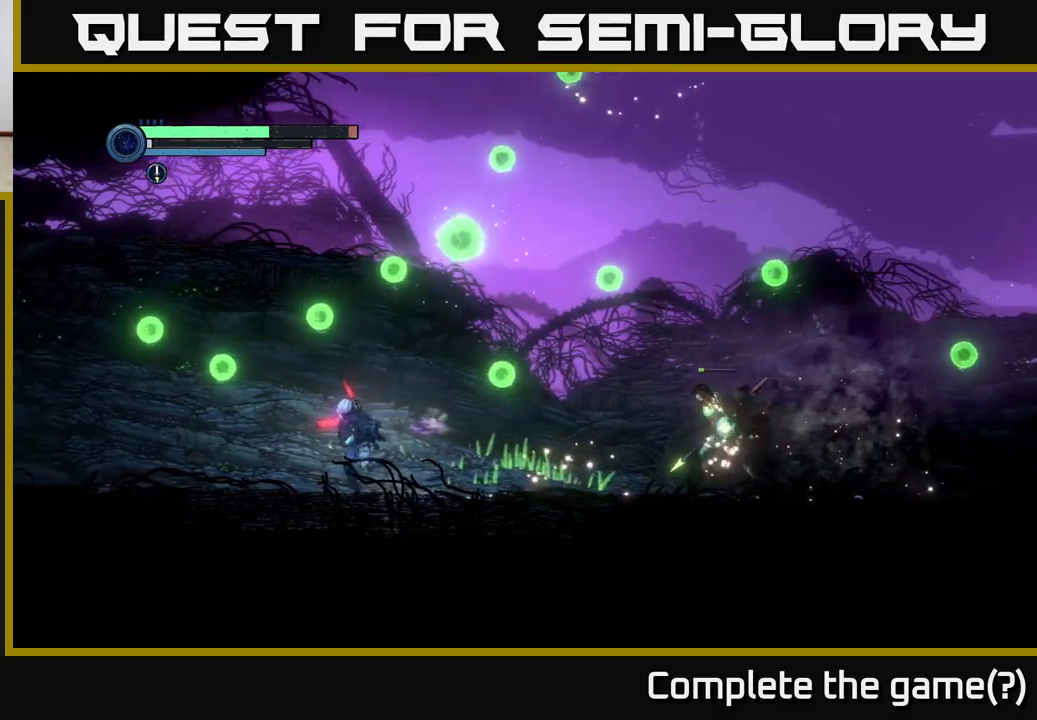
{"dt_ms": 500, "buttons": [], "left_stick": "left", "right_stick": "center", "events": []}
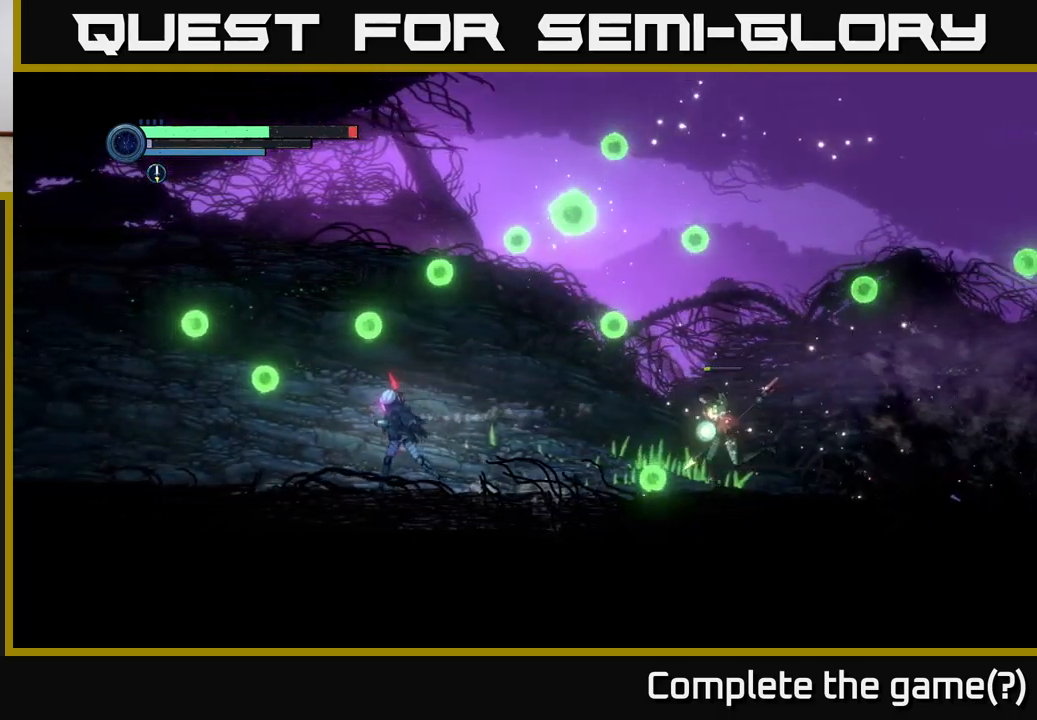
{"dt_ms": 500, "buttons": [], "left_stick": "right", "right_stick": "center", "events": [[50, "left_stick", "center"], [266, "left_stick", "left"], [466, "left_stick", "right"]]}
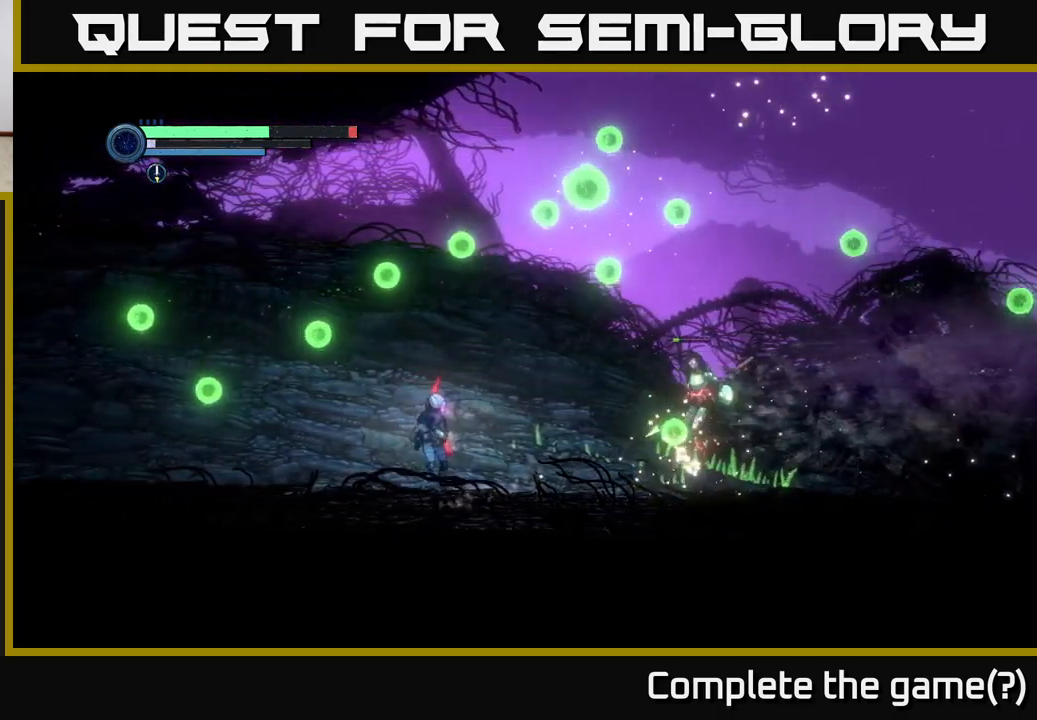
{"dt_ms": 1000, "buttons": [], "left_stick": "center", "right_stick": "center"}
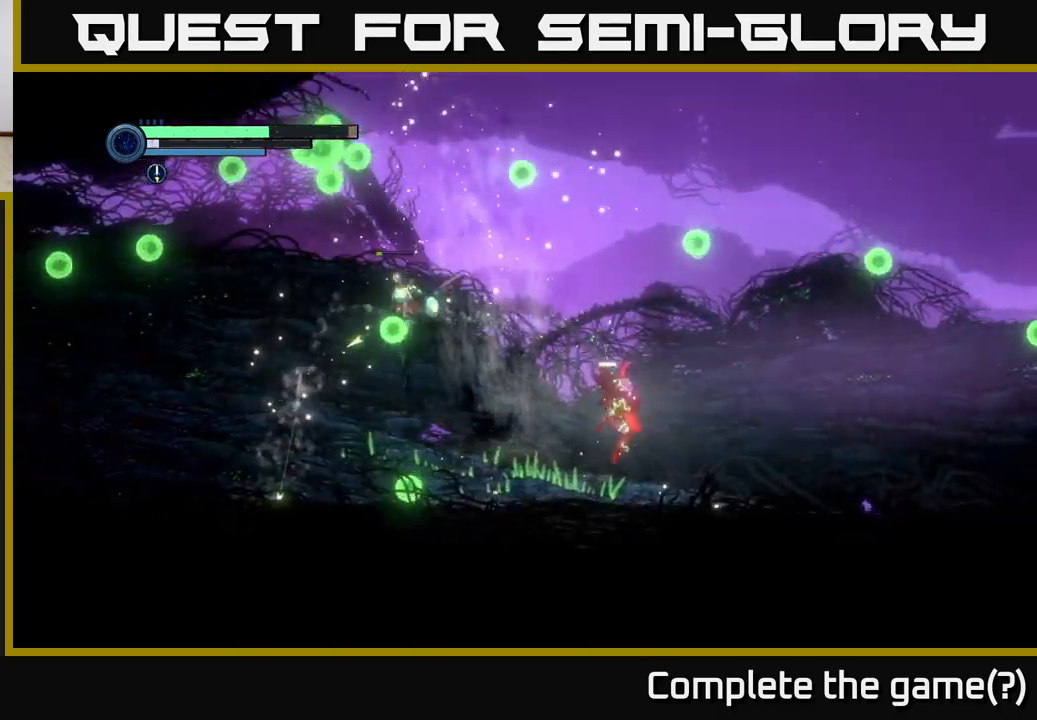
{"dt_ms": 500, "buttons": [], "left_stick": "right", "right_stick": "center", "events": [[16, "left_stick", "left"], [116, "Y", "down"], [200, "Y", "up"], [216, "left_stick", "center"], [283, "left_stick", "right"]]}
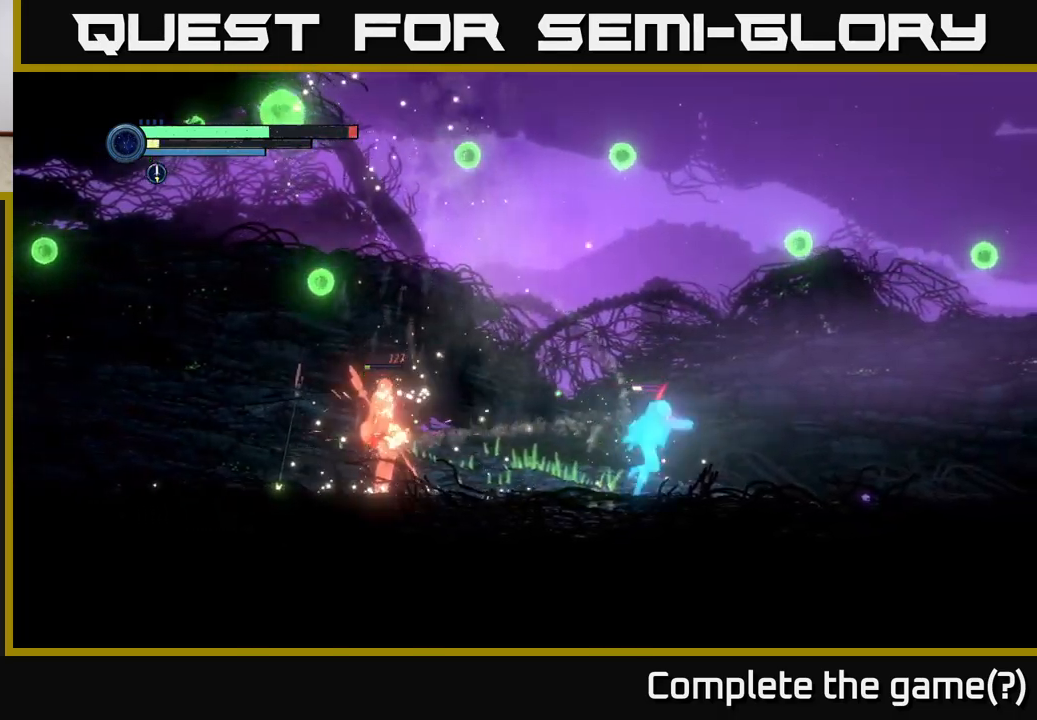
{"dt_ms": 500, "buttons": [], "left_stick": "right", "right_stick": "center", "events": []}
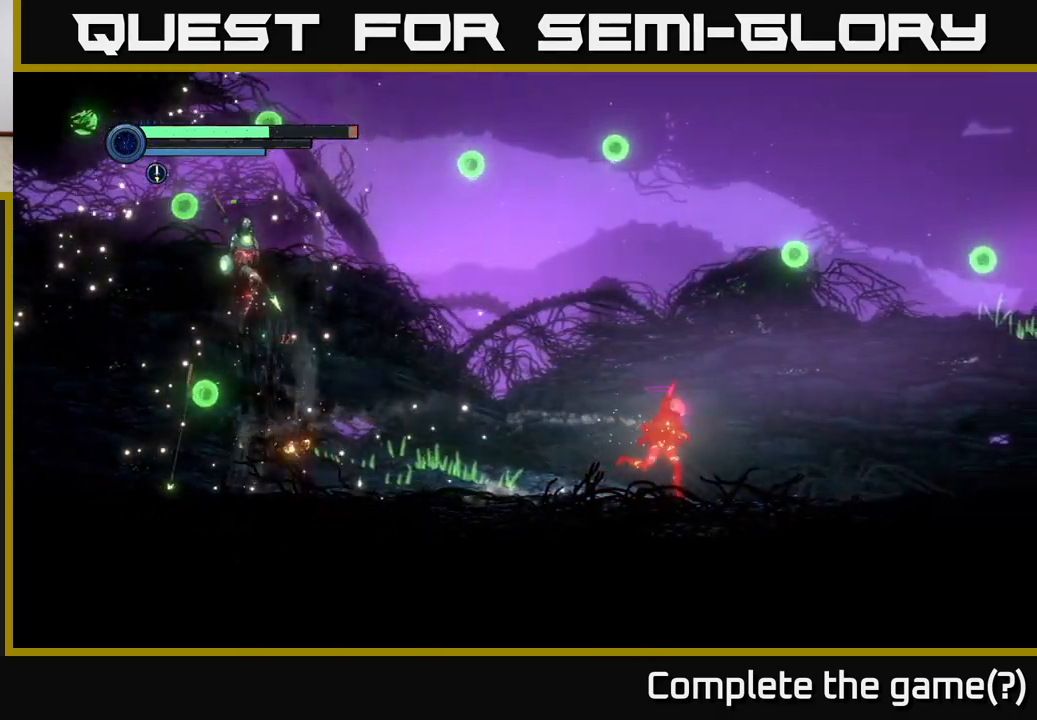
{"dt_ms": 500, "buttons": [], "left_stick": "right", "right_stick": "center", "events": []}
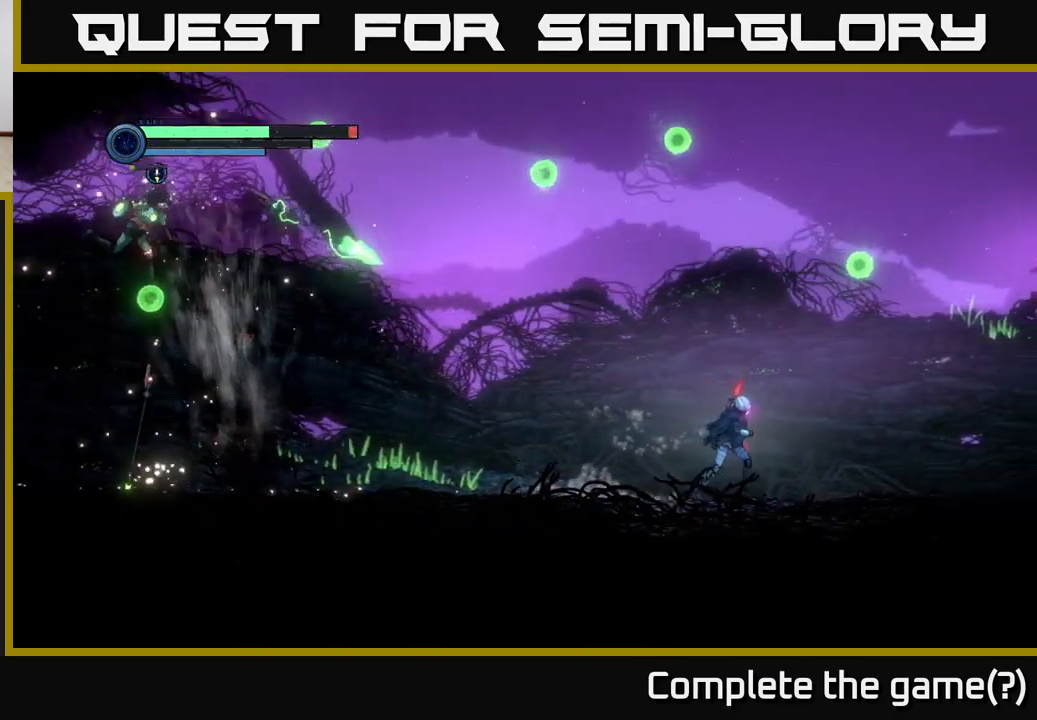
{"dt_ms": 500, "buttons": [], "left_stick": "left", "right_stick": "center", "events": [[316, "A", "down"], [316, "left_stick", "left"], [400, "A", "up"]]}
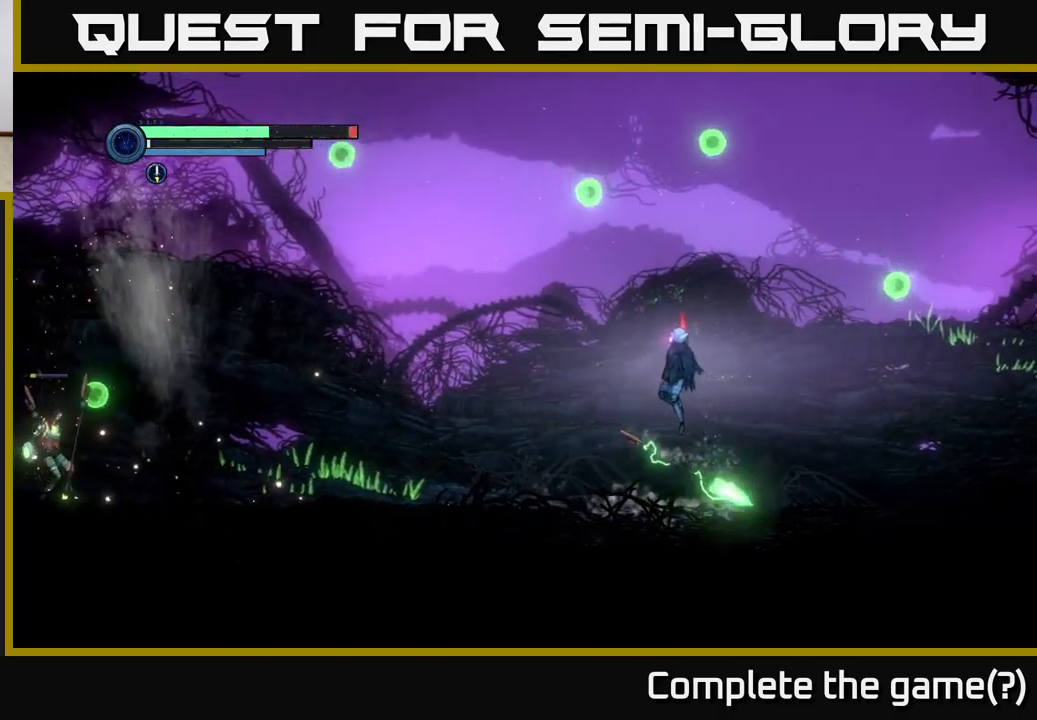
{"dt_ms": 500, "buttons": [], "left_stick": "center", "right_stick": "center", "events": [[216, "left_stick", "center"]]}
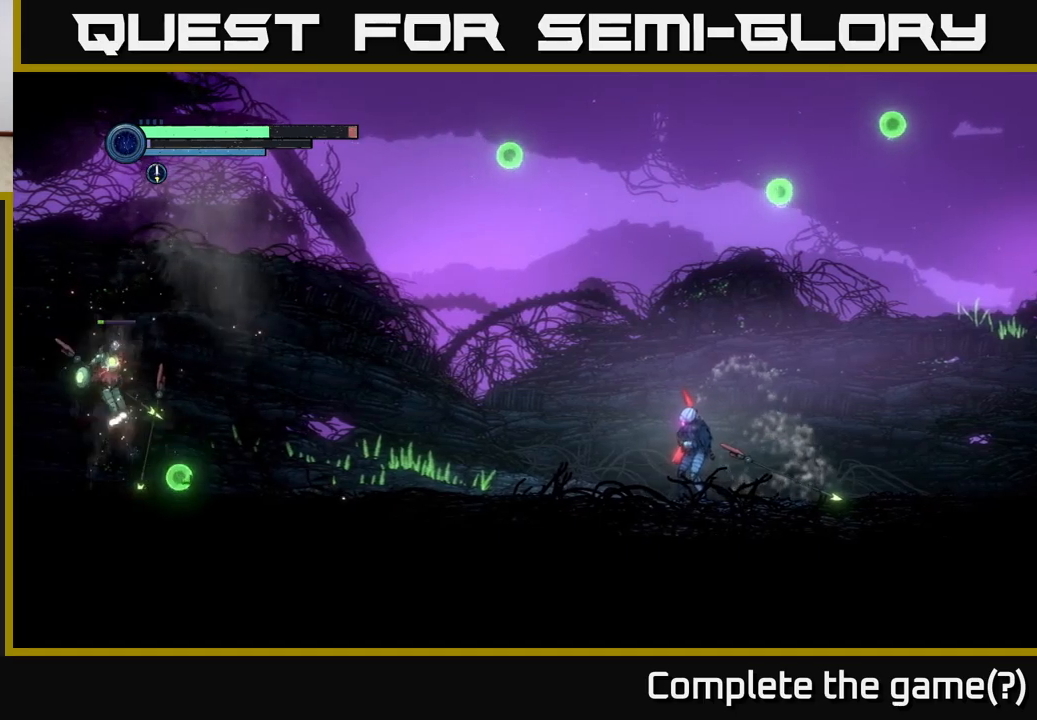
{"dt_ms": 500, "buttons": [], "left_stick": "center", "right_stick": "center", "events": [[100, "left_stick", "right"], [500, "left_stick", "center"]]}
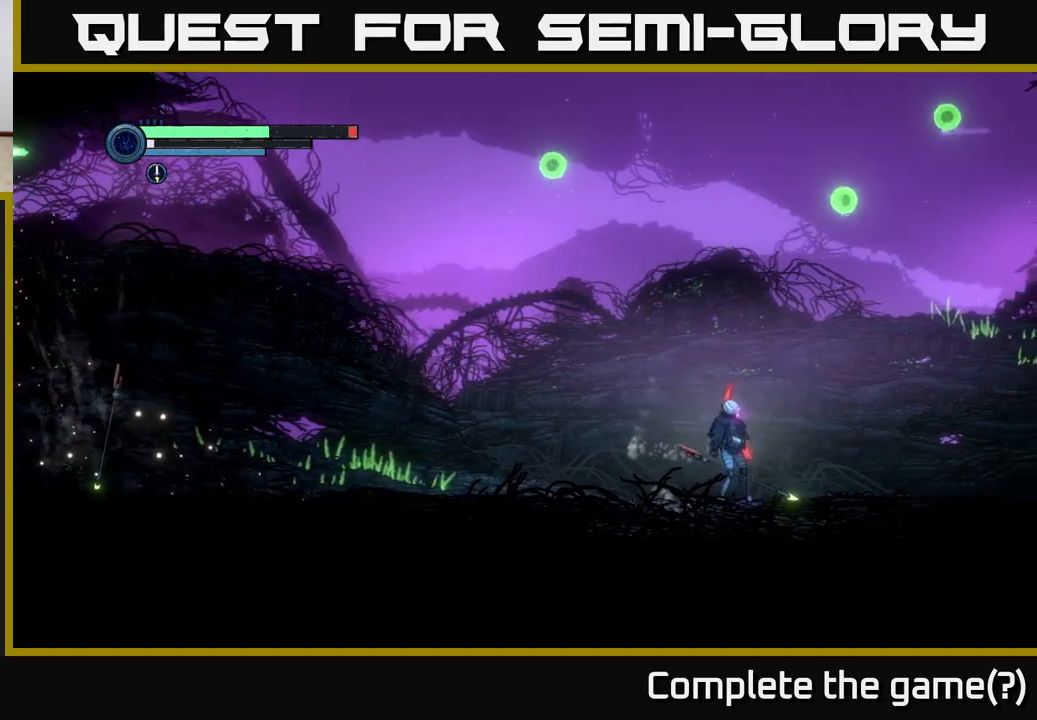
{"dt_ms": 500, "buttons": [], "left_stick": "left", "right_stick": "center", "events": [[167, "left_stick", "left"], [350, "left_stick", "center"], [467, "left_stick", "left"]]}
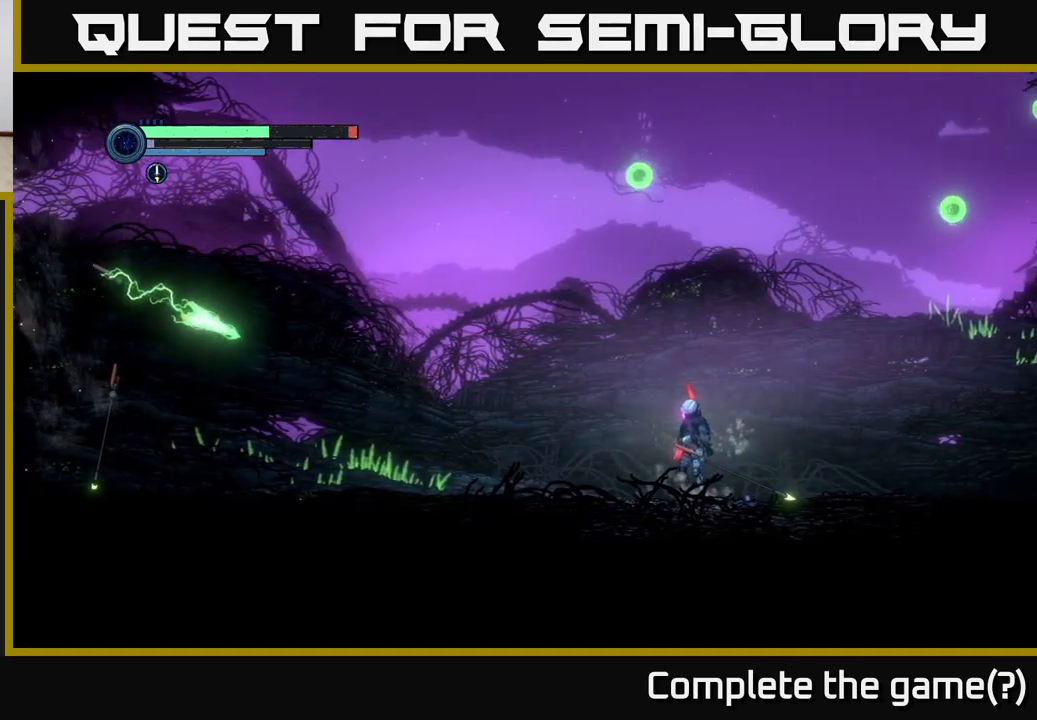
{"dt_ms": 500, "buttons": [], "left_stick": "left", "right_stick": "center", "events": [[50, "A", "down"], [217, "A", "up"]]}